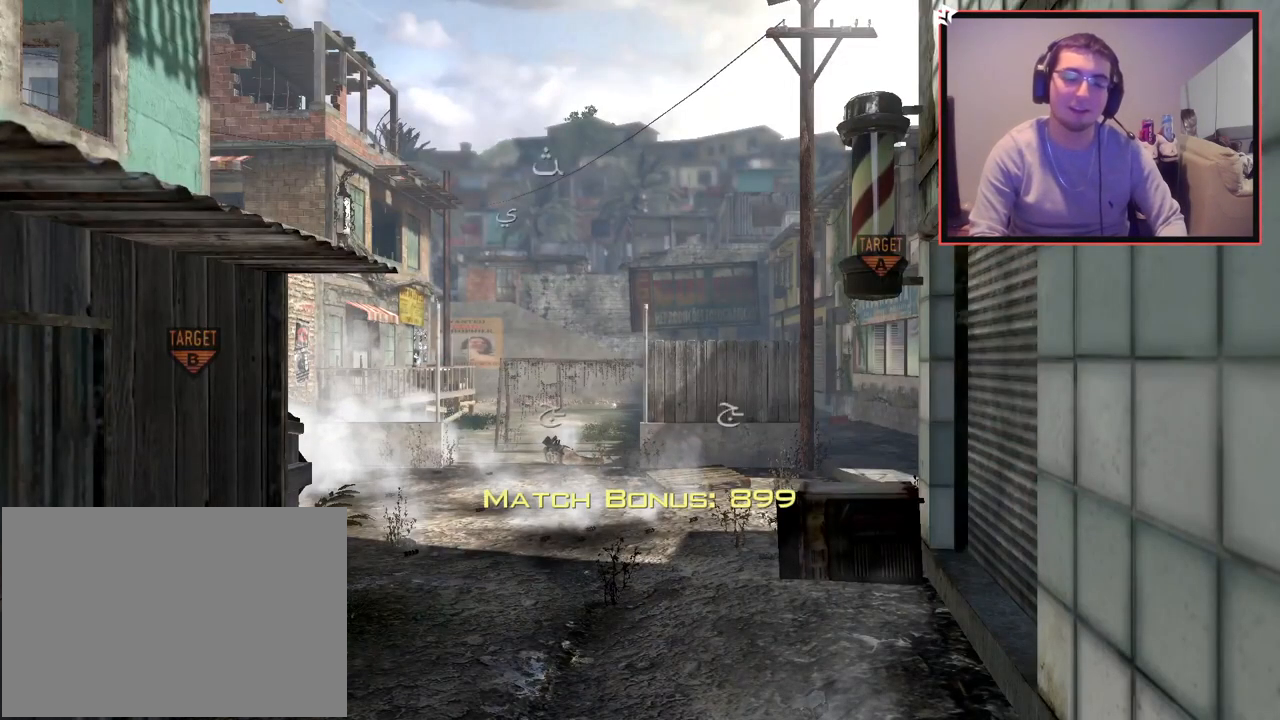
Gameplay with a controller (PlayStation layout); each line is a JSON object with the inputs held at the frame after it. "events" lists button and stick changes between this image and that frame as [ms after this image, input, new state], when the widget could be followed in between.
{"buttons": [], "left_stick": "up-right", "right_stick": "center", "events": [[117, "left_stick", "right"], [134, "right_stick", "right"], [267, "left_stick", "up-right"], [334, "right_stick", "center"], [401, "TRIANGLE", "down"], [468, "TRIANGLE", "up"]]}
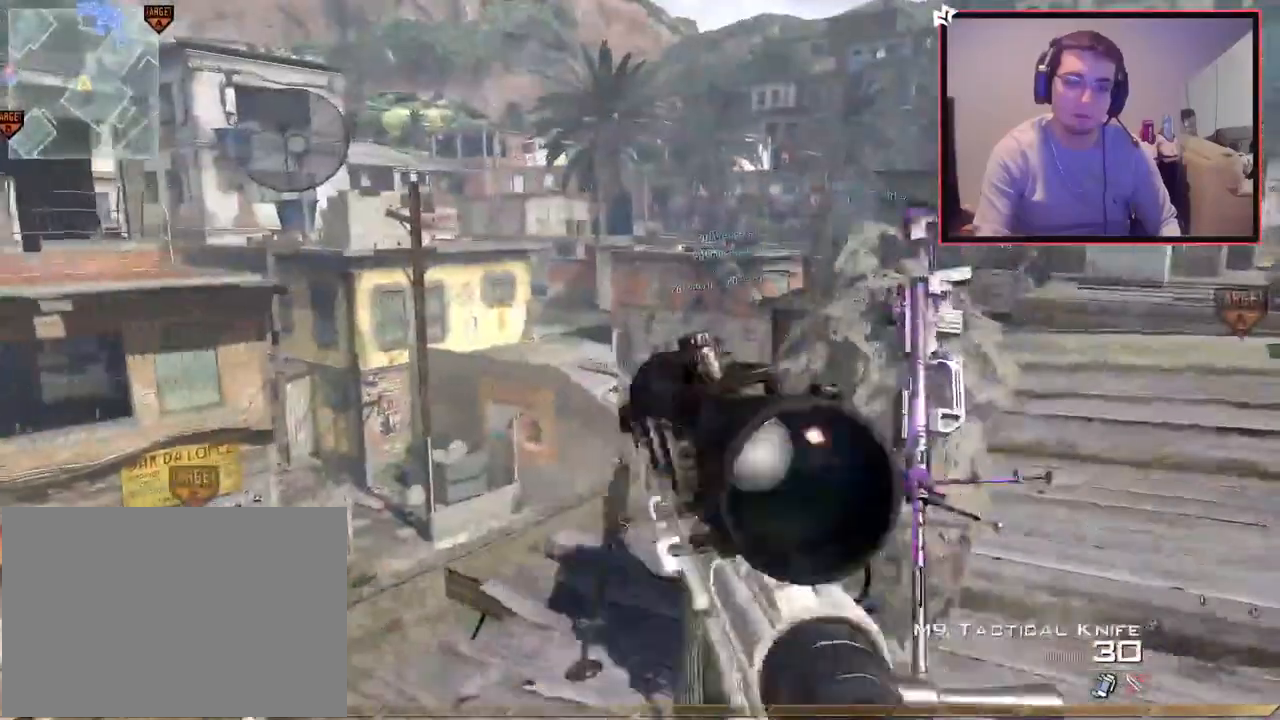
{"buttons": ["TRIANGLE"], "left_stick": "up-right", "right_stick": "center", "events": [[17, "TRIANGLE", "down"], [100, "TRIANGLE", "up"], [250, "right_stick", "up-right"], [300, "right_stick", "center"], [417, "TRIANGLE", "down"]]}
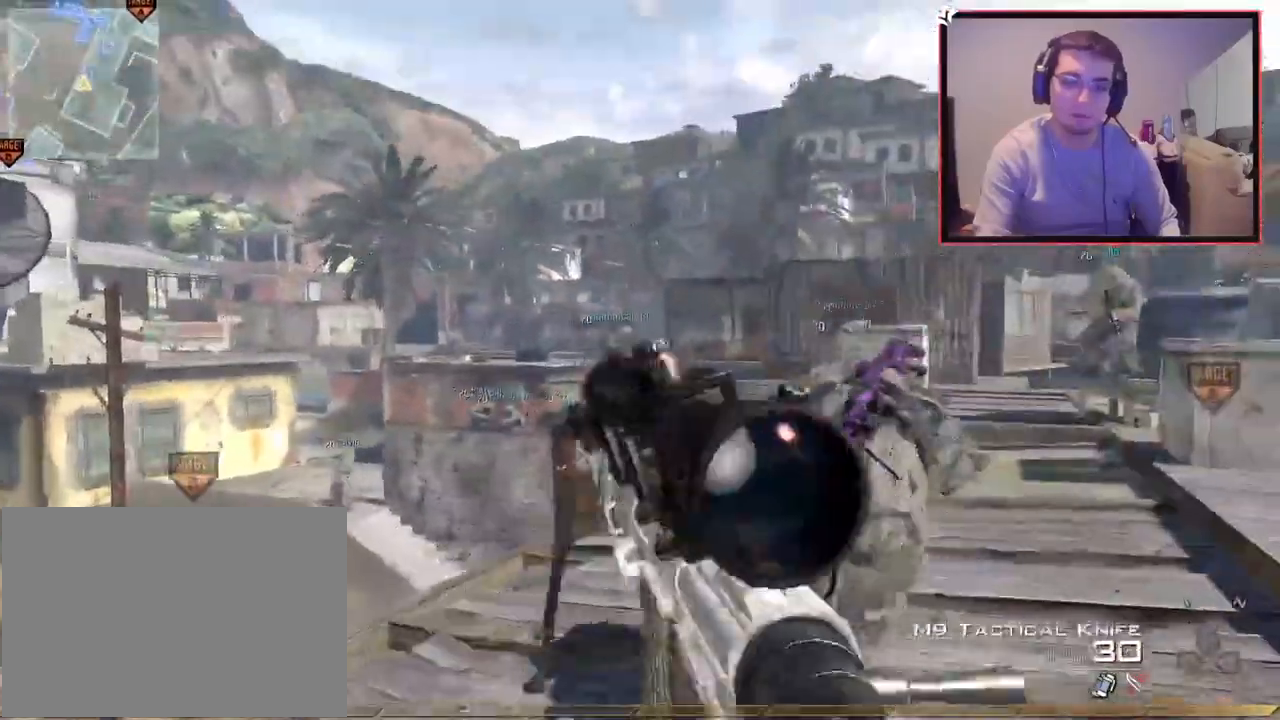
{"buttons": ["L3"], "left_stick": "up", "right_stick": "center", "events": [[50, "left_stick", "center"], [117, "TRIANGLE", "up"], [201, "left_stick", "up"], [284, "L3", "down"], [351, "right_stick", "left"], [401, "right_stick", "center"]]}
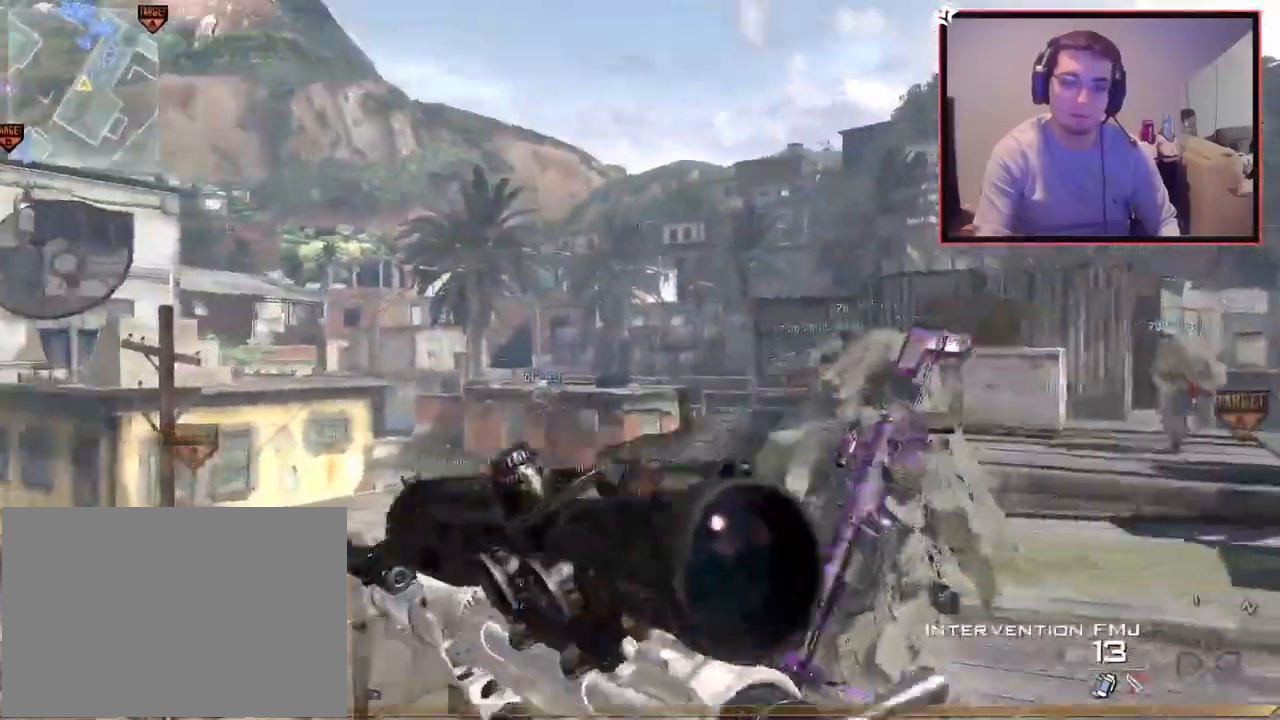
{"buttons": [], "left_stick": "up", "right_stick": "right", "events": [[84, "right_stick", "up-left"], [150, "right_stick", "center"], [217, "right_stick", "right"], [267, "TRIANGLE", "down"], [301, "left_stick", "up-left"], [317, "L3", "up"], [317, "TRIANGLE", "up"], [367, "CROSS", "down"], [417, "TRIANGLE", "down"], [451, "left_stick", "up"], [484, "CROSS", "up"], [484, "TRIANGLE", "up"]]}
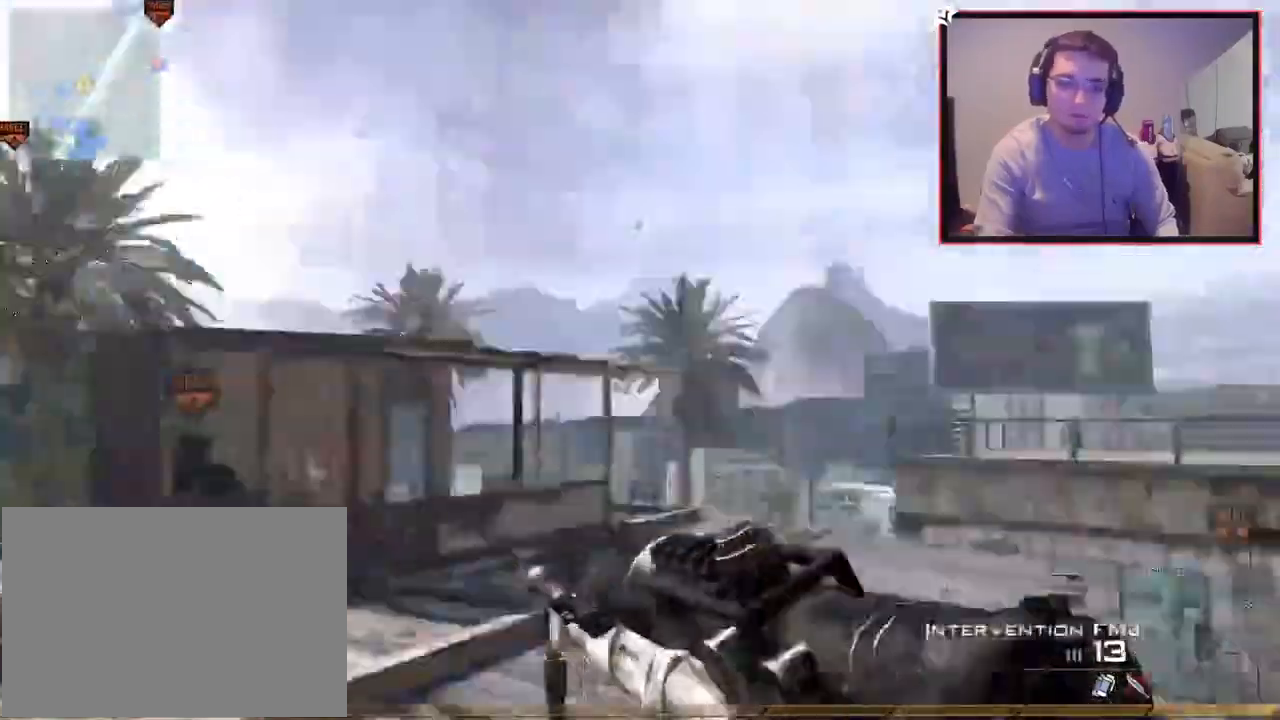
{"buttons": ["CROSS", "TRIANGLE"], "left_stick": "up", "right_stick": "right", "events": [[16, "L3", "down"], [333, "TRIANGLE", "down"], [367, "L3", "up"], [367, "TRIANGLE", "up"], [450, "TRIANGLE", "down"], [500, "CROSS", "down"]]}
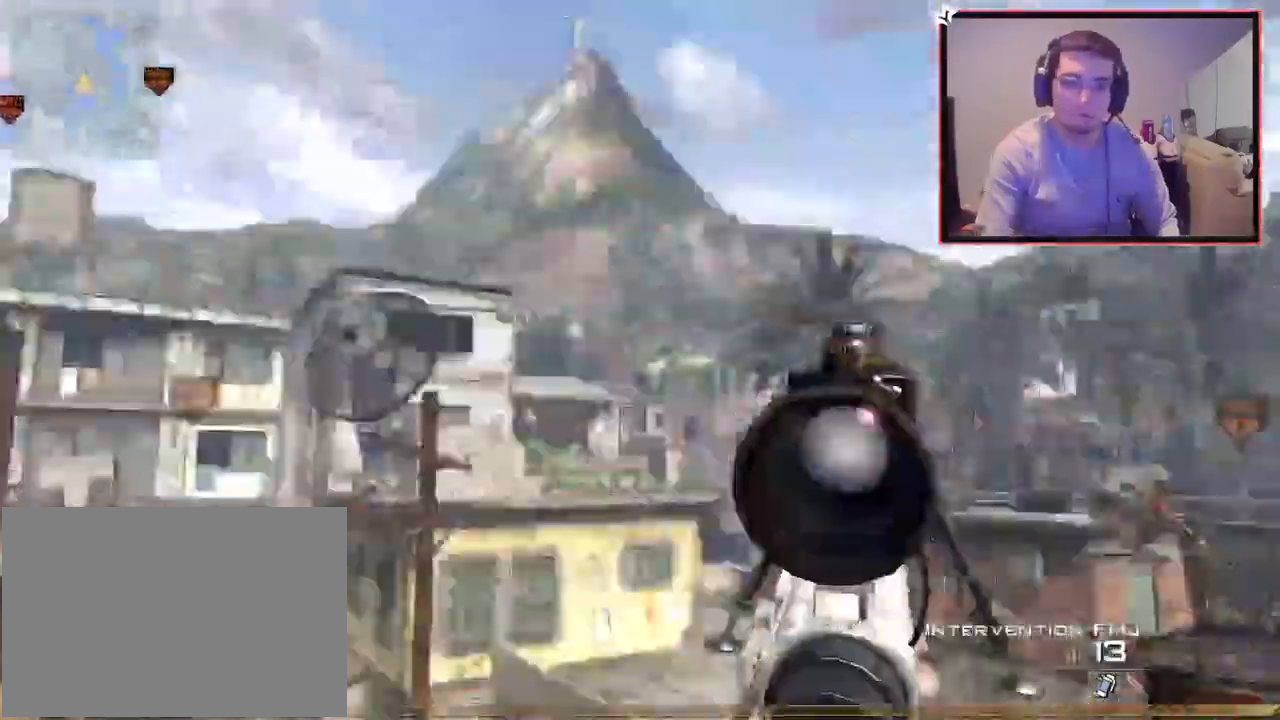
{"buttons": ["TRIANGLE", "R1", "R2"], "left_stick": "up", "right_stick": "right"}
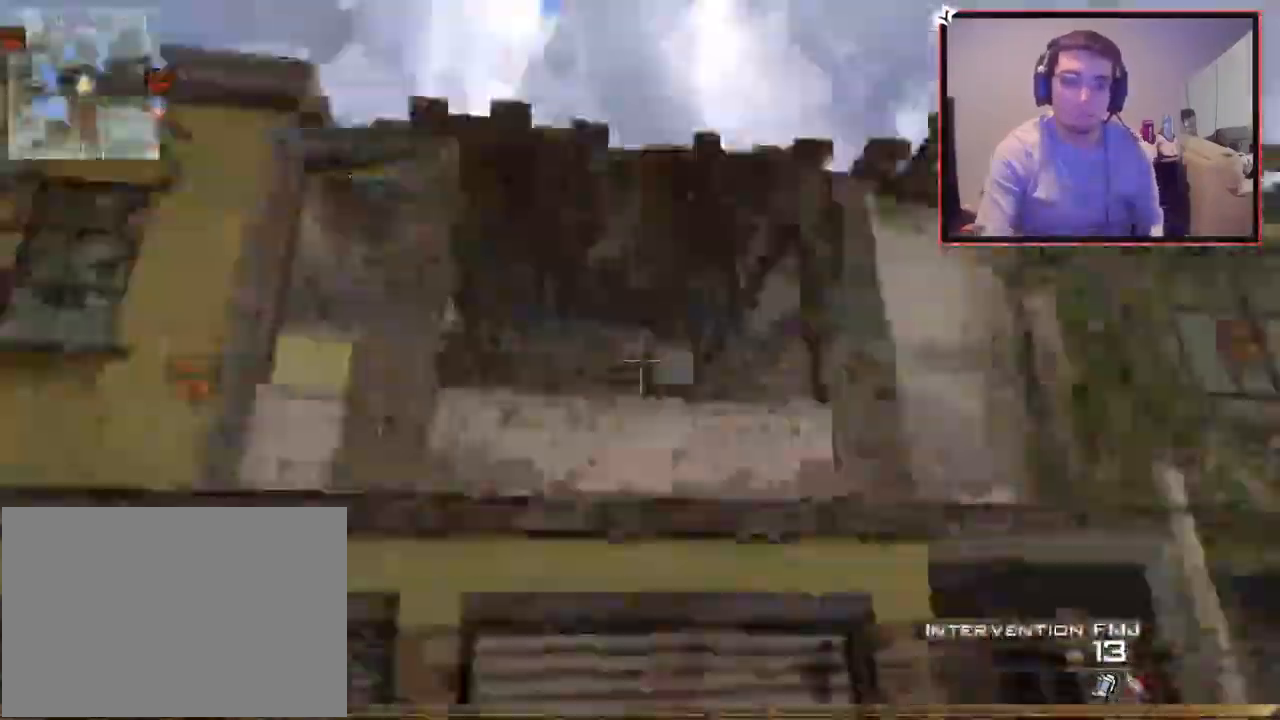
{"buttons": ["CROSS", "R1", "R2"], "left_stick": "center", "right_stick": "right", "events": [[117, "R1", "up"], [117, "R2", "up"], [117, "TRIANGLE", "up"], [317, "R2", "down"], [333, "R1", "down"], [417, "CROSS", "down"], [450, "left_stick", "center"]]}
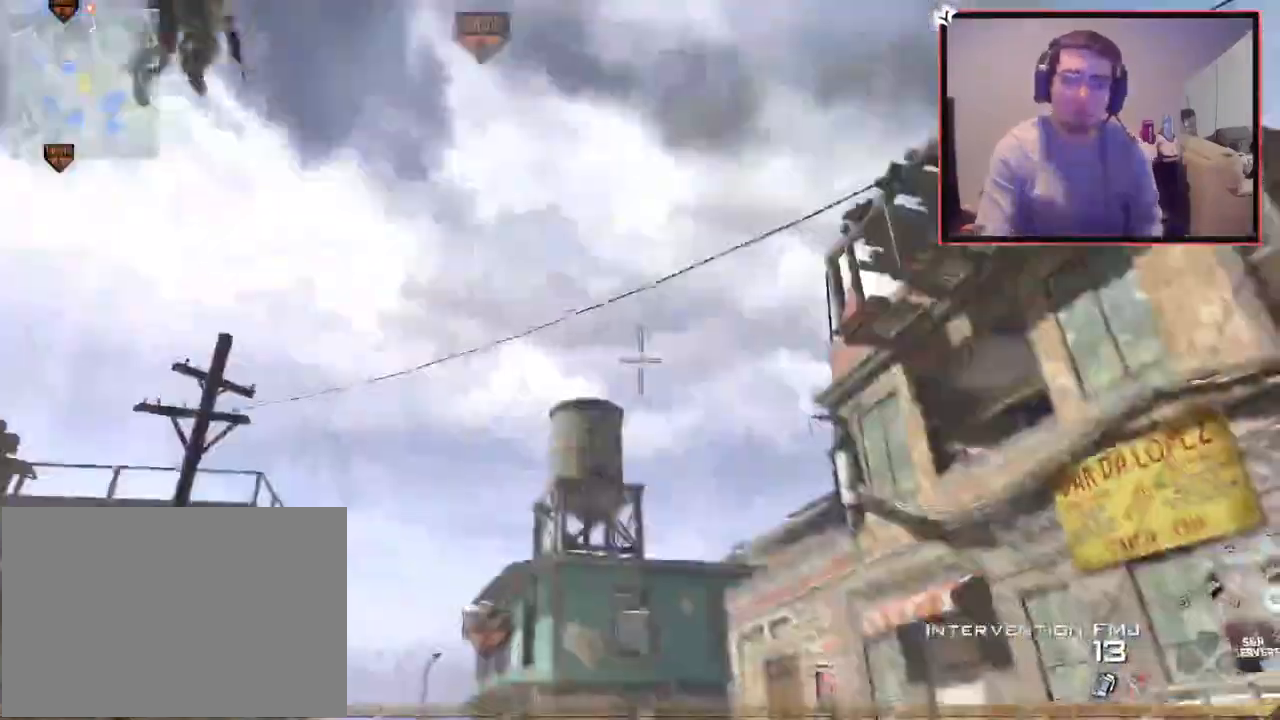
{"buttons": ["TRIANGLE", "R1"], "left_stick": "up-left", "right_stick": "center", "events": [[67, "right_stick", "center"], [84, "CROSS", "up"], [117, "R2", "up"], [284, "left_stick", "up-left"], [467, "TRIANGLE", "down"]]}
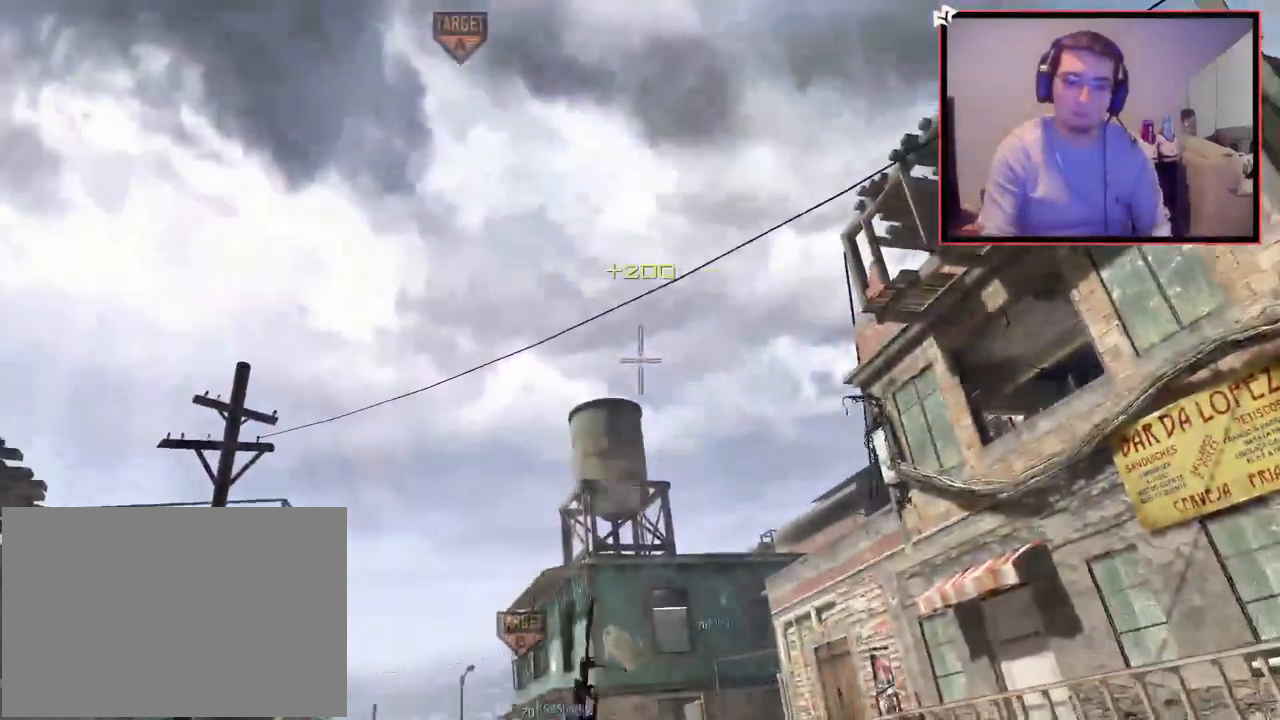
{"buttons": [], "left_stick": "up-left", "right_stick": "down-right", "events": [[83, "SQUARE", "down"], [117, "TRIANGLE", "up"], [350, "SQUARE", "up"], [367, "R1", "up"], [433, "right_stick", "down-left"], [500, "right_stick", "down-right"]]}
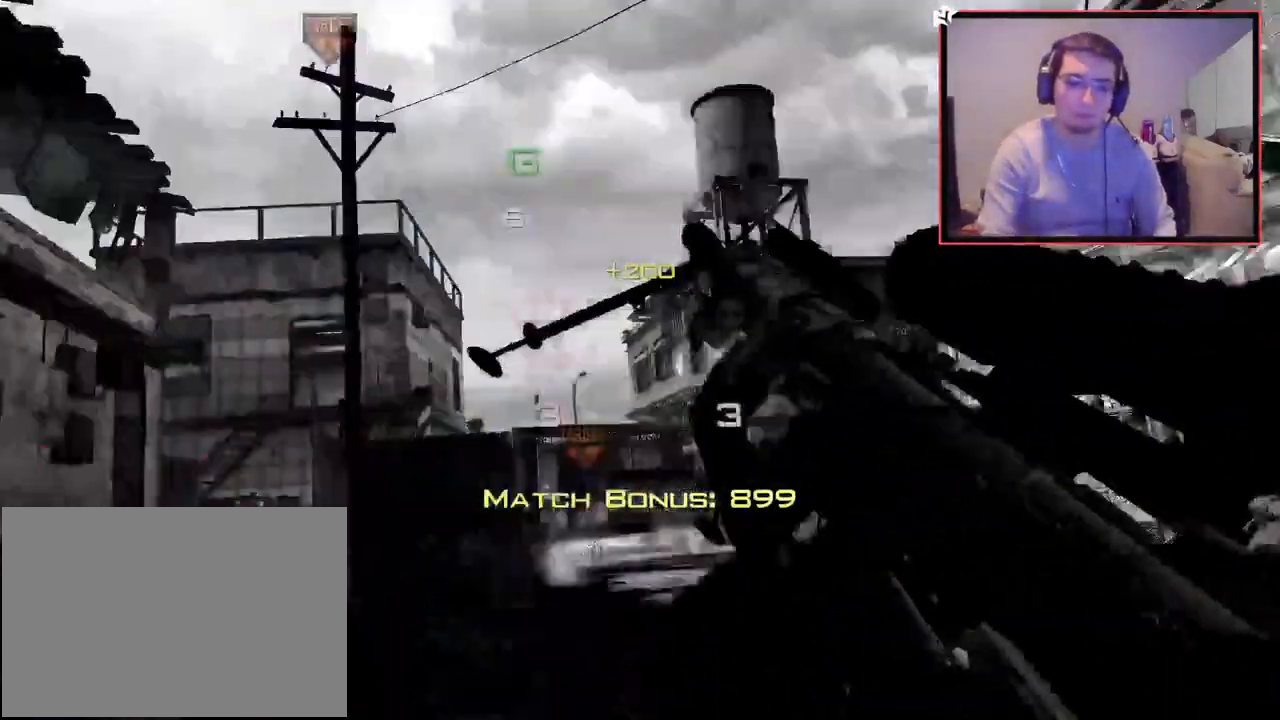
{"buttons": [], "left_stick": "center", "right_stick": "center", "events": [[84, "right_stick", "center"], [150, "left_stick", "down-left"], [184, "TRIANGLE", "down"], [250, "TRIANGLE", "up"], [351, "left_stick", "center"]]}